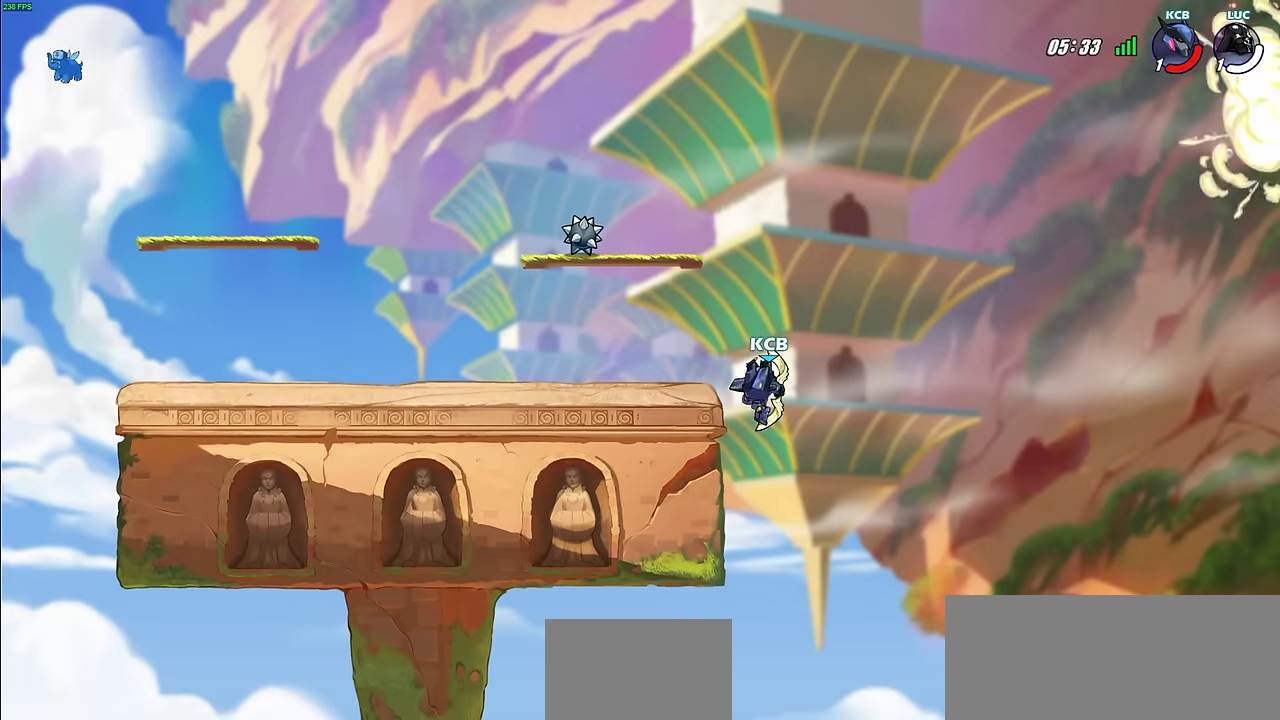
Gameplay with a controller (PlayStation layout); each line is a JSON object with the inputs held at the frame after it (dt_ms = milliseconds from this image to that frame). "events" lists button and stick changes between this image and that frame as [ms after this image, input, new state], when the widget could be followed in between.
{"dt_ms": 500, "buttons": [], "left_stick": "center", "right_stick": "center", "events": [[67, "R2", "up"], [450, "left_stick", "center"]]}
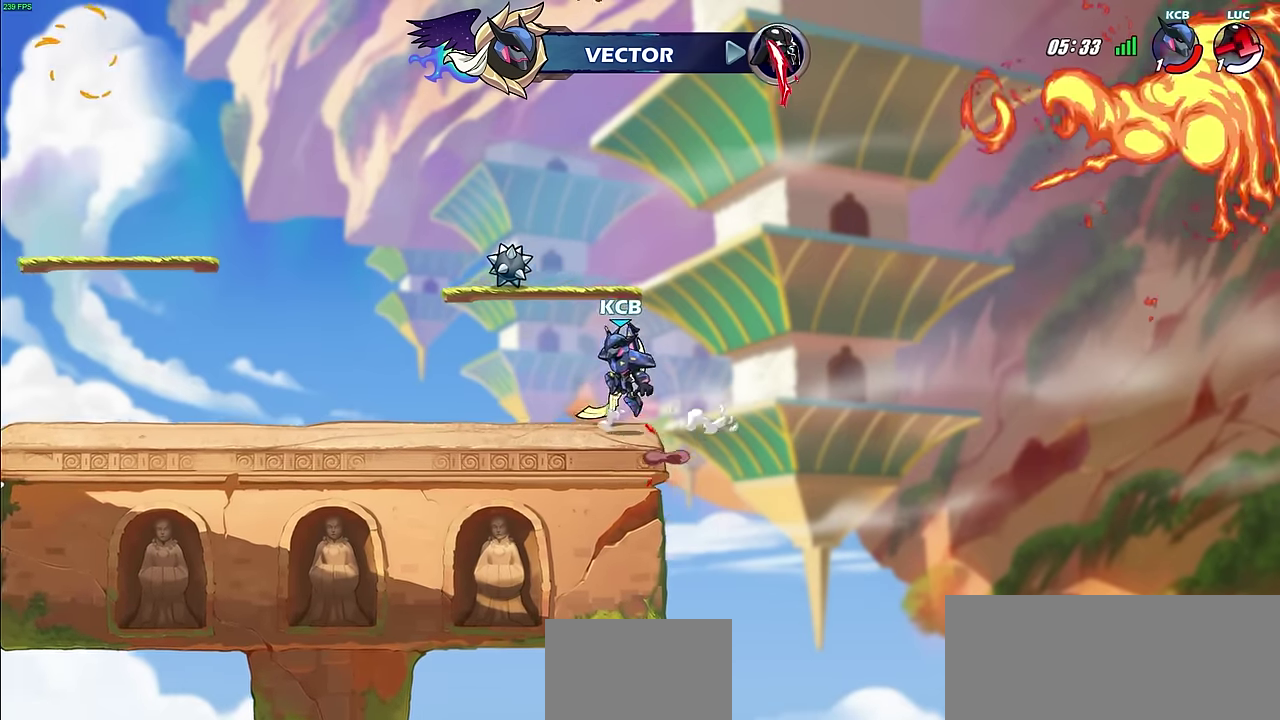
{"dt_ms": 300, "buttons": [], "left_stick": "center", "right_stick": "center", "events": []}
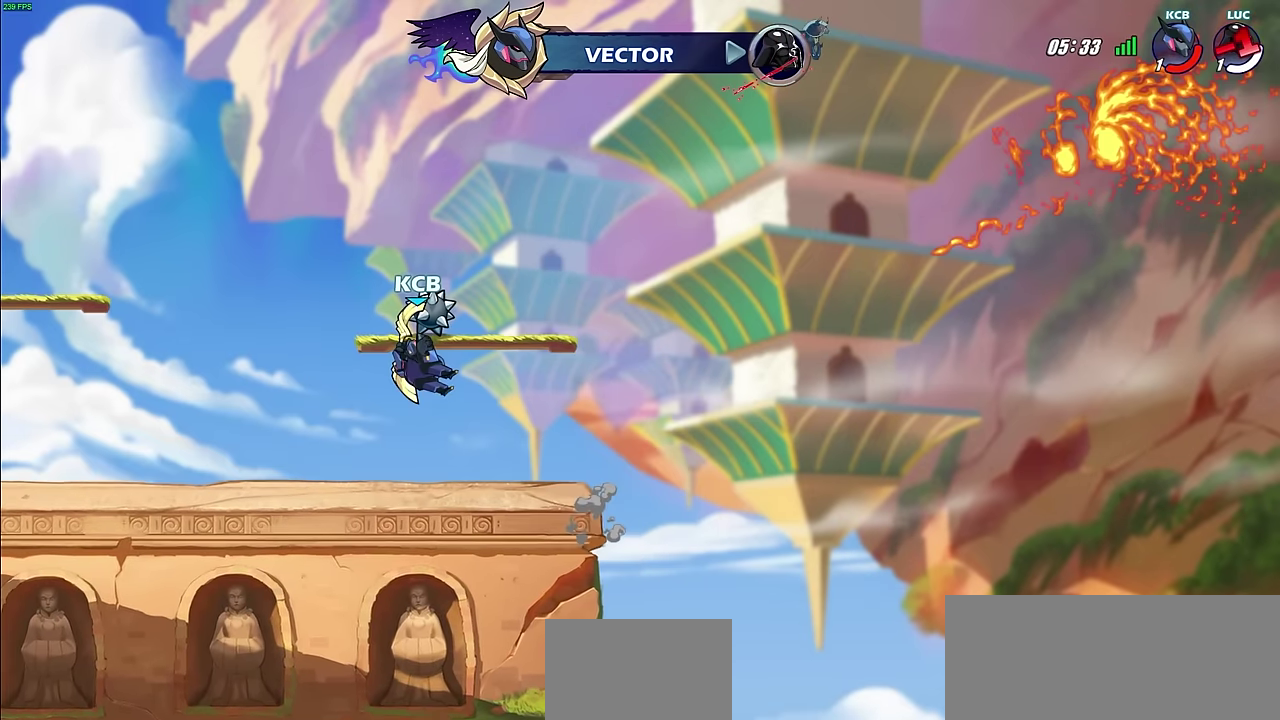
{"dt_ms": 600, "buttons": [], "left_stick": "center", "right_stick": "center", "events": []}
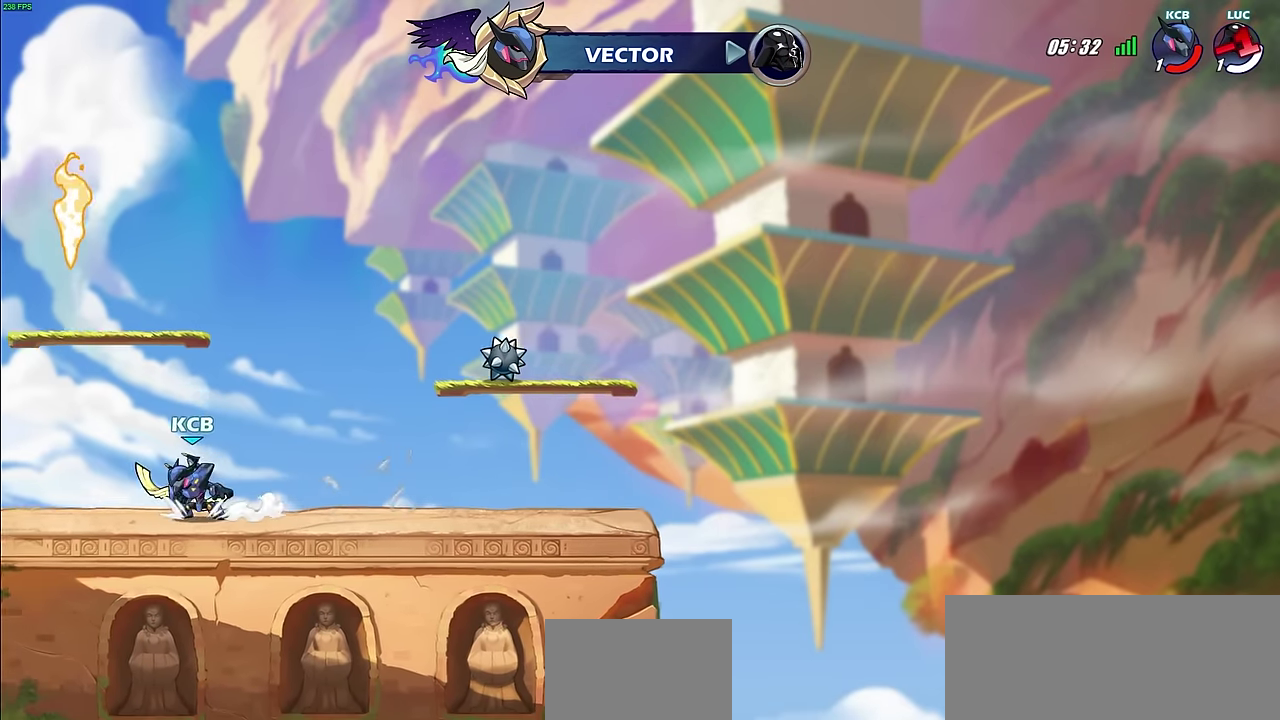
{"dt_ms": 600, "buttons": [], "left_stick": "center", "right_stick": "center", "events": []}
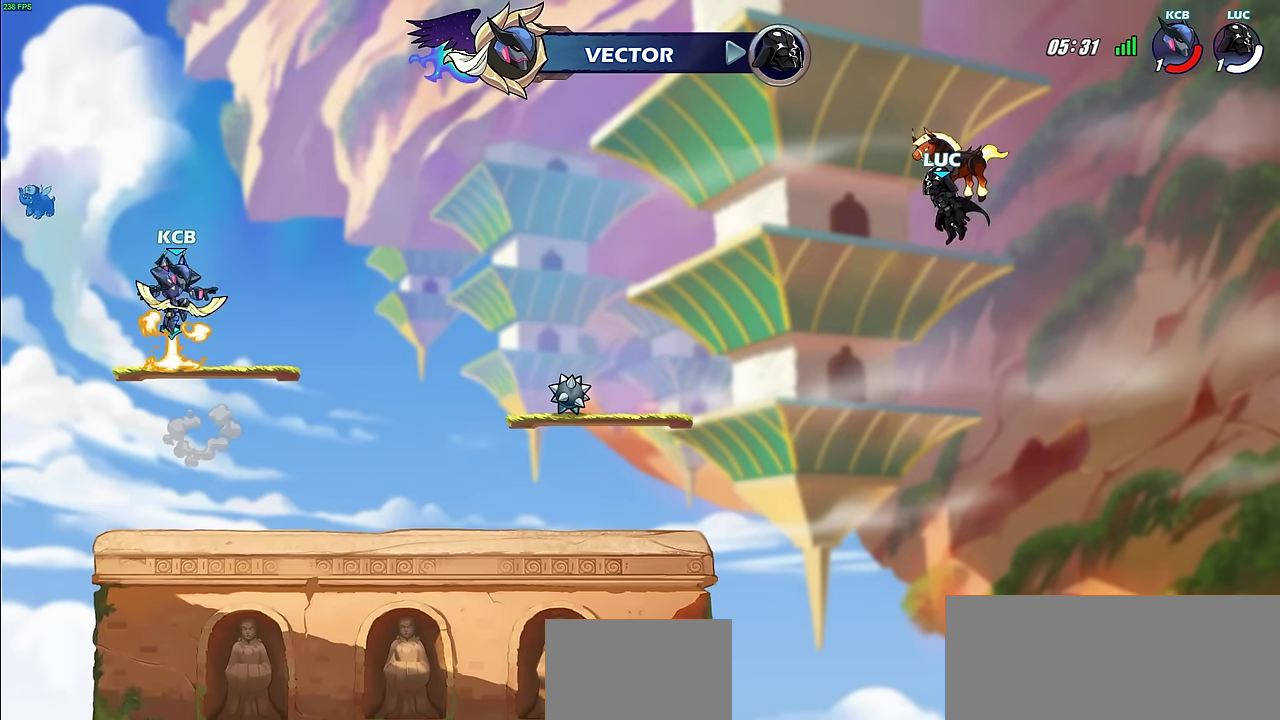
{"dt_ms": 400, "buttons": [], "left_stick": "center", "right_stick": "center", "events": []}
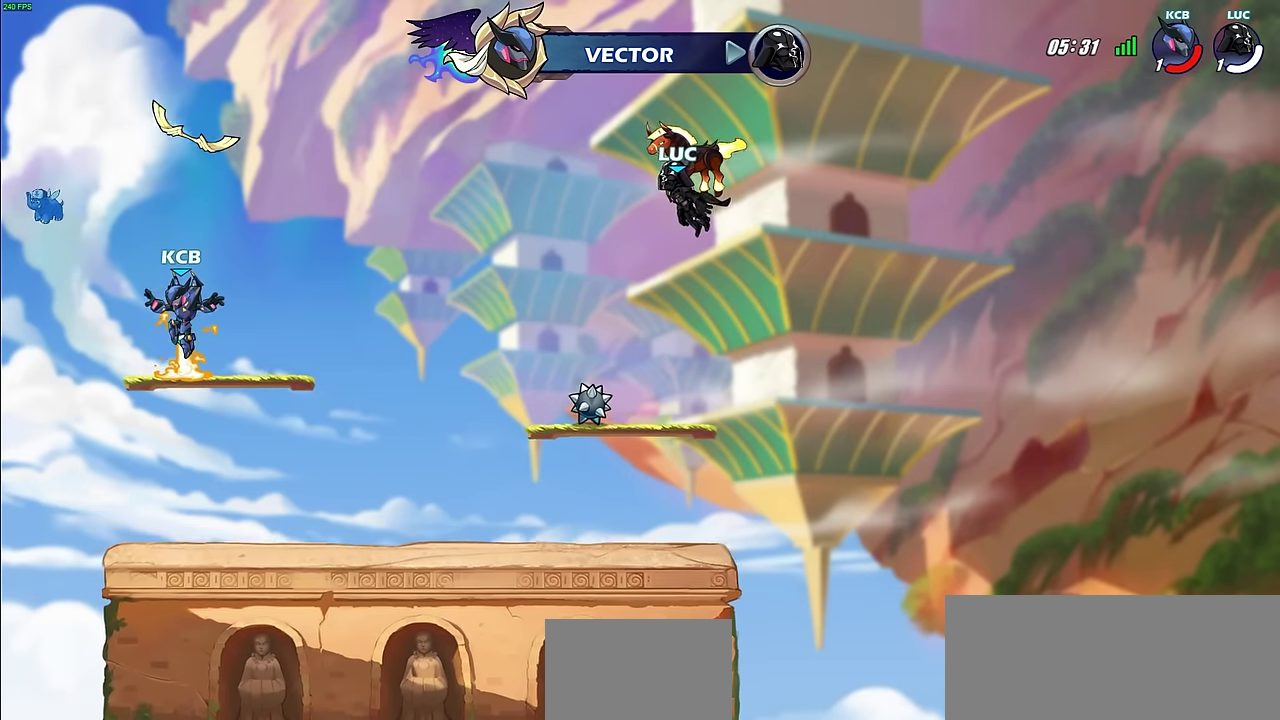
{"dt_ms": 600, "buttons": [], "left_stick": "center", "right_stick": "center", "events": []}
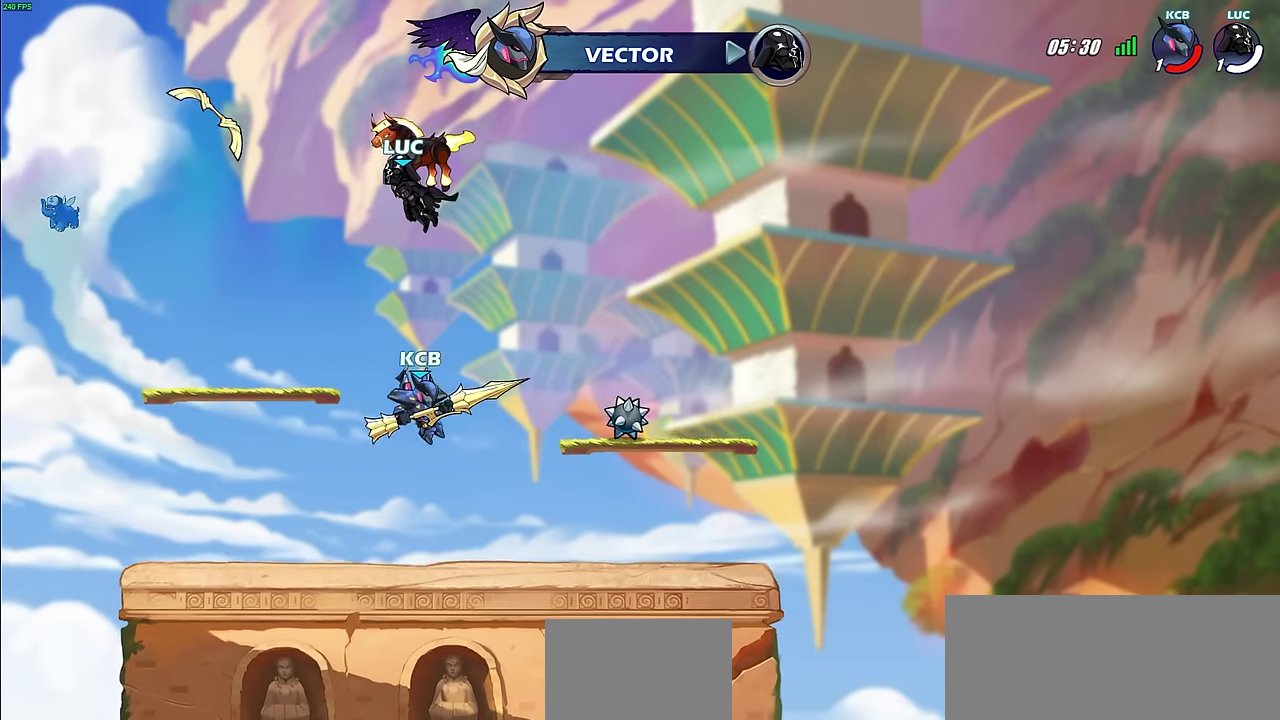
{"dt_ms": 300, "buttons": [], "left_stick": "center", "right_stick": "center", "events": []}
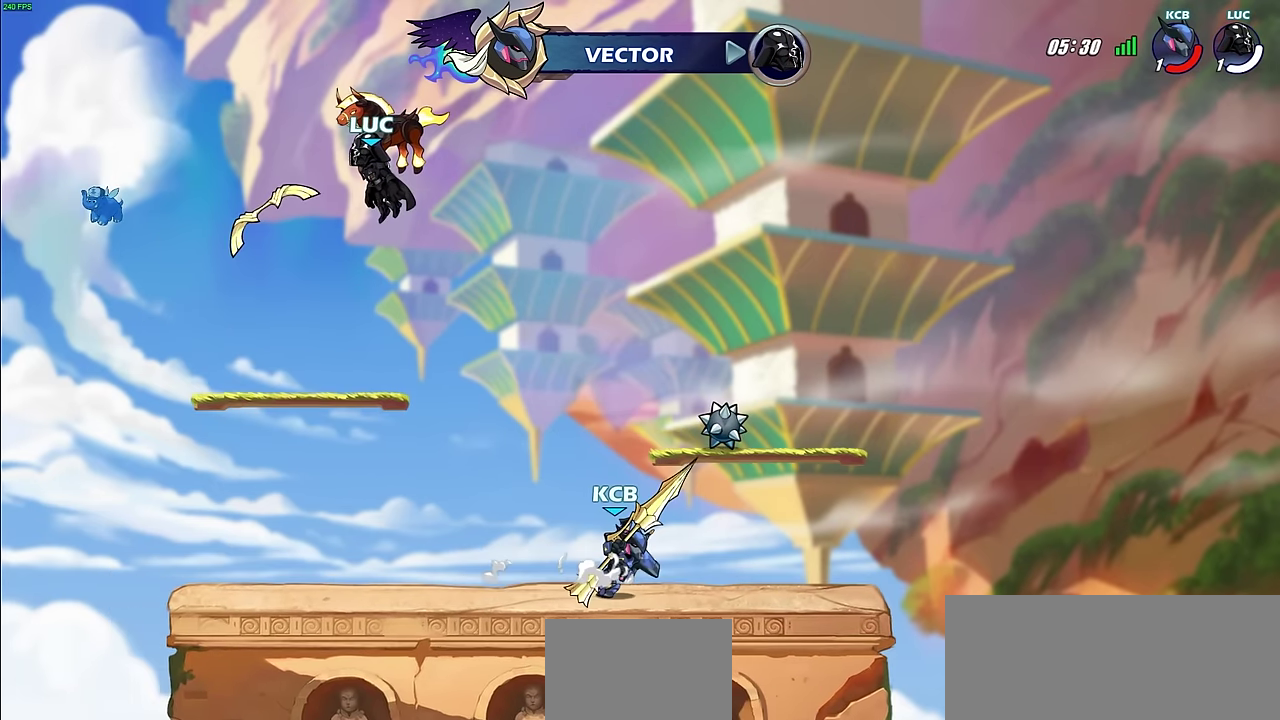
{"dt_ms": 600, "buttons": [], "left_stick": "center", "right_stick": "center", "events": []}
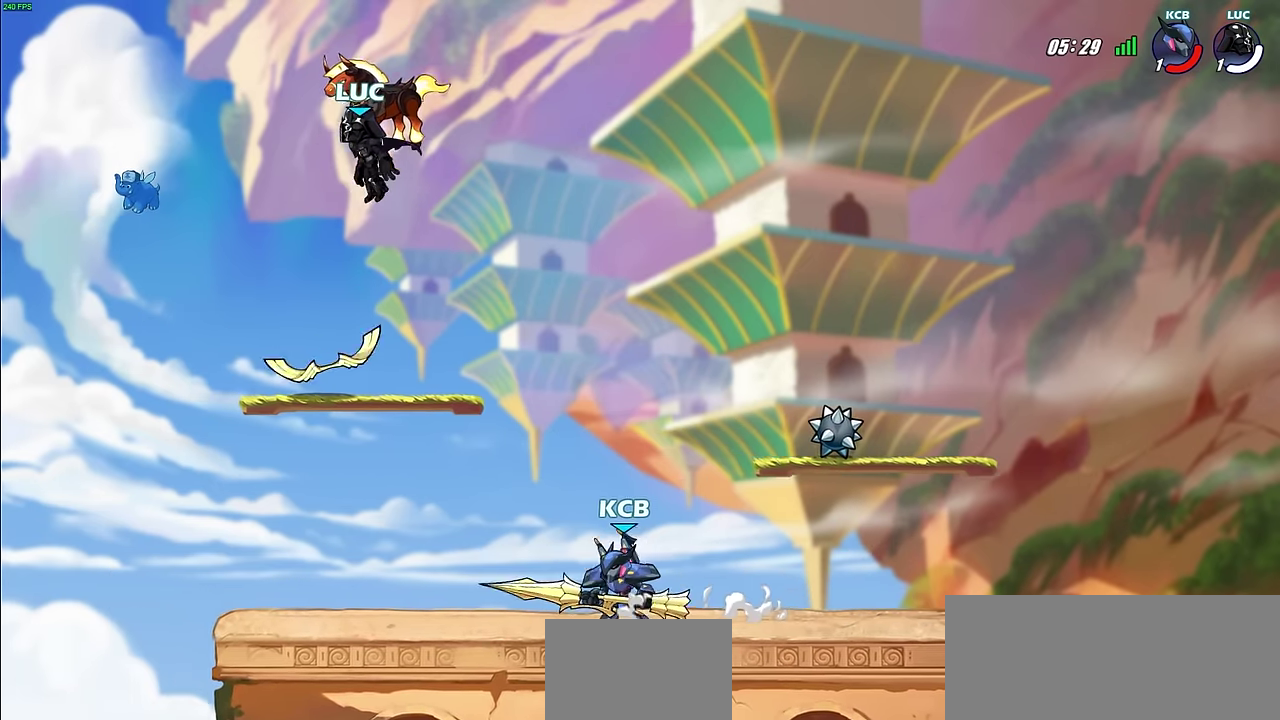
{"dt_ms": 600, "buttons": [], "left_stick": "center", "right_stick": "center", "events": []}
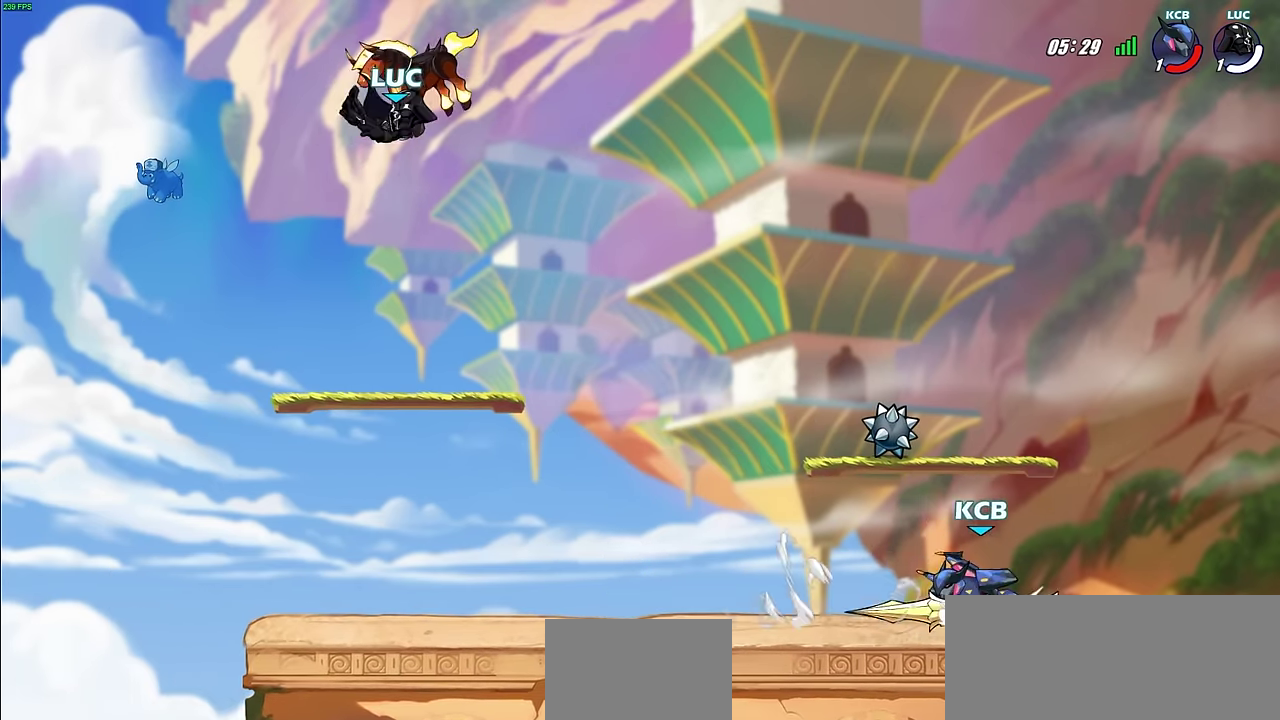
{"dt_ms": 400, "buttons": [], "left_stick": "right", "right_stick": "center", "events": [[217, "left_stick", "right"]]}
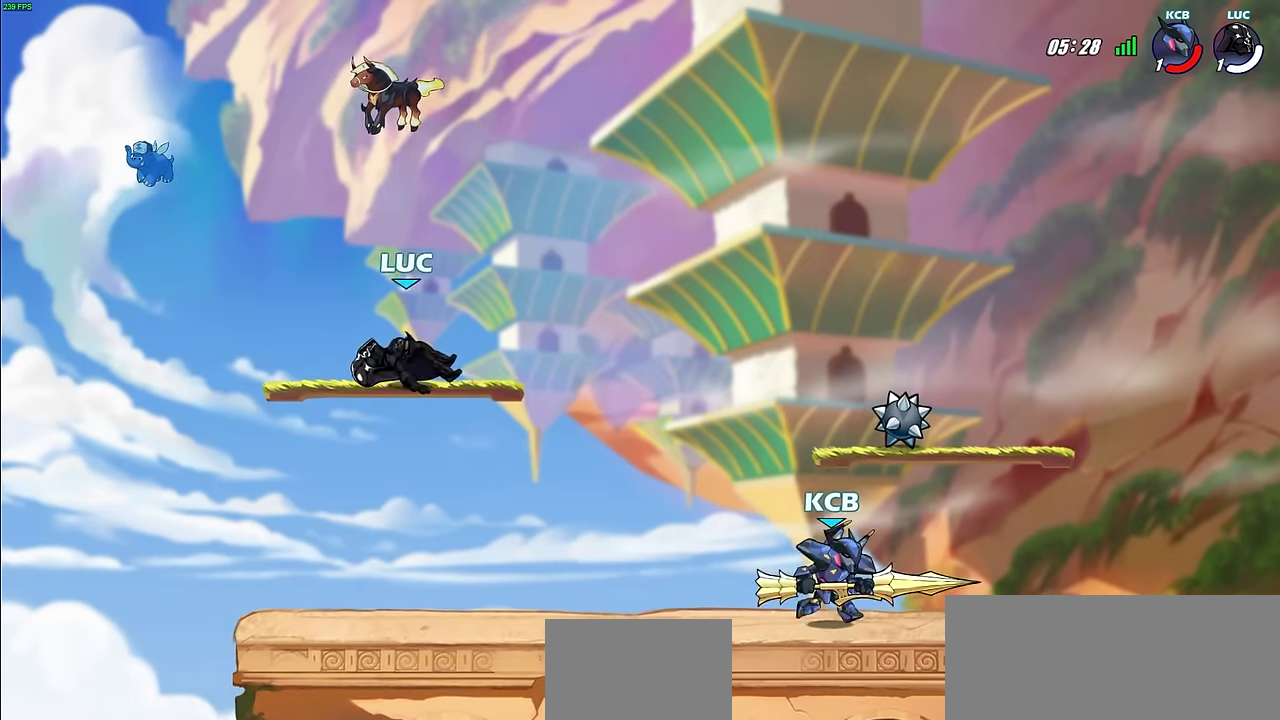
{"dt_ms": 500, "buttons": [], "left_stick": "down", "right_stick": "center", "events": [[167, "R2", "down"], [167, "left_stick", "down-right"], [217, "CIRCLE", "down"], [217, "left_stick", "down"], [317, "R2", "up"], [450, "CIRCLE", "up"]]}
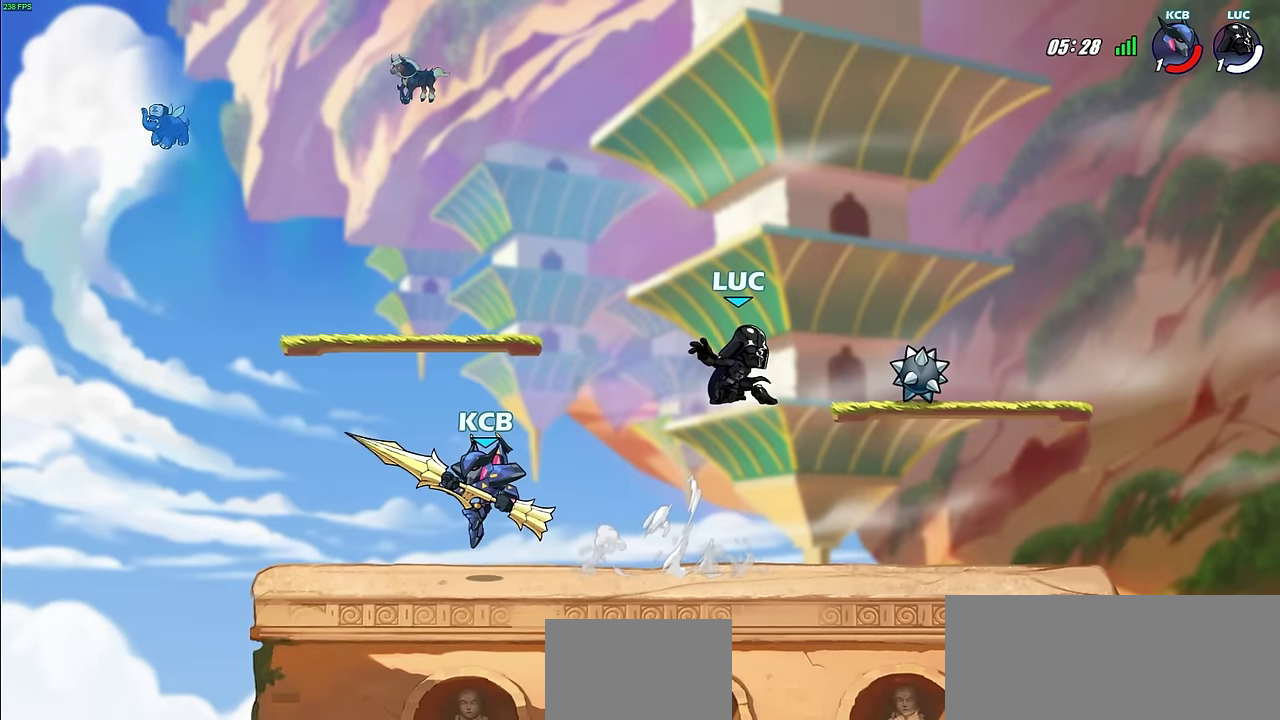
{"dt_ms": 600, "buttons": [], "left_stick": "right", "right_stick": "center", "events": [[50, "left_stick", "center"], [483, "left_stick", "right"]]}
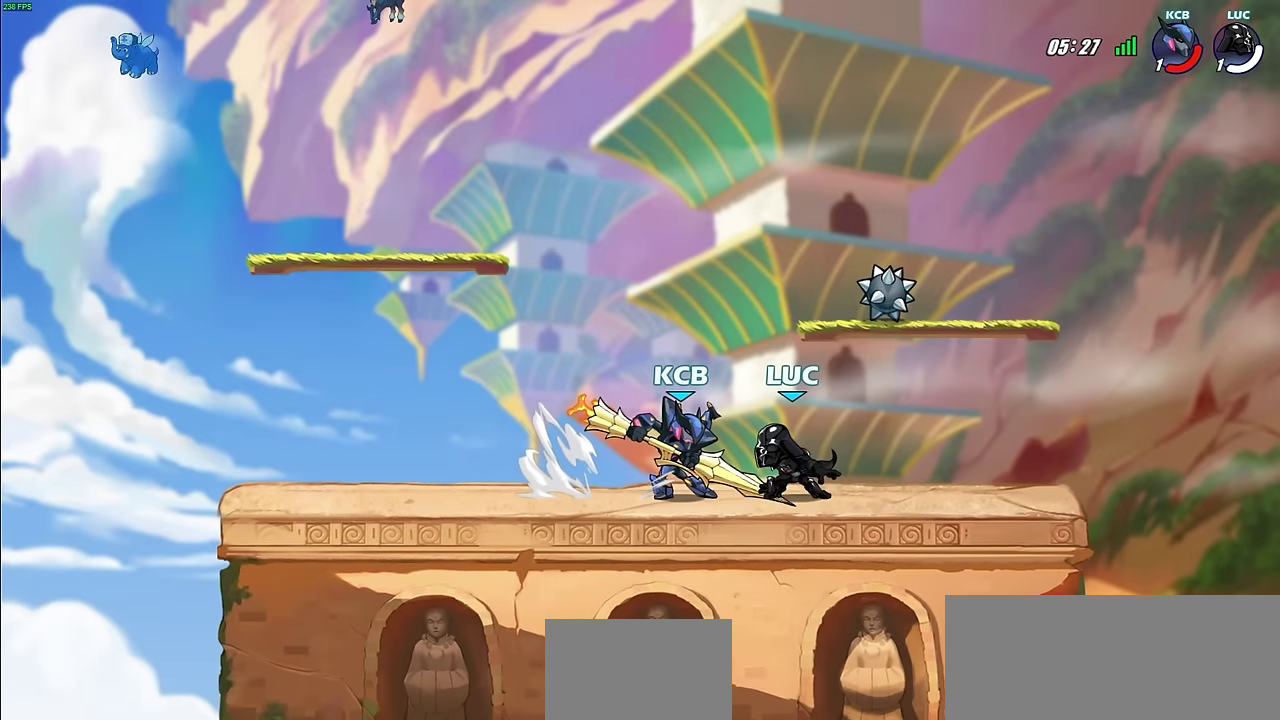
{"dt_ms": 600, "buttons": ["R2"], "left_stick": "up-right", "right_stick": "center"}
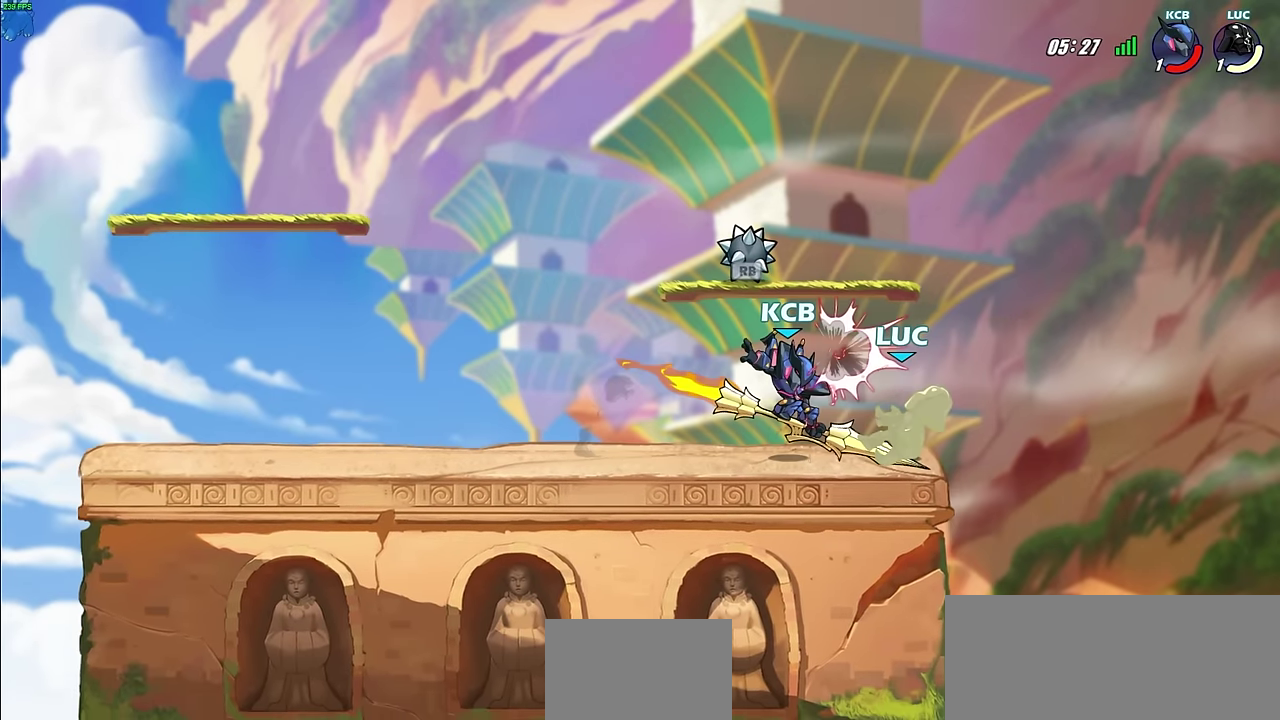
{"dt_ms": 500, "buttons": ["R2"], "left_stick": "up-left", "right_stick": "center"}
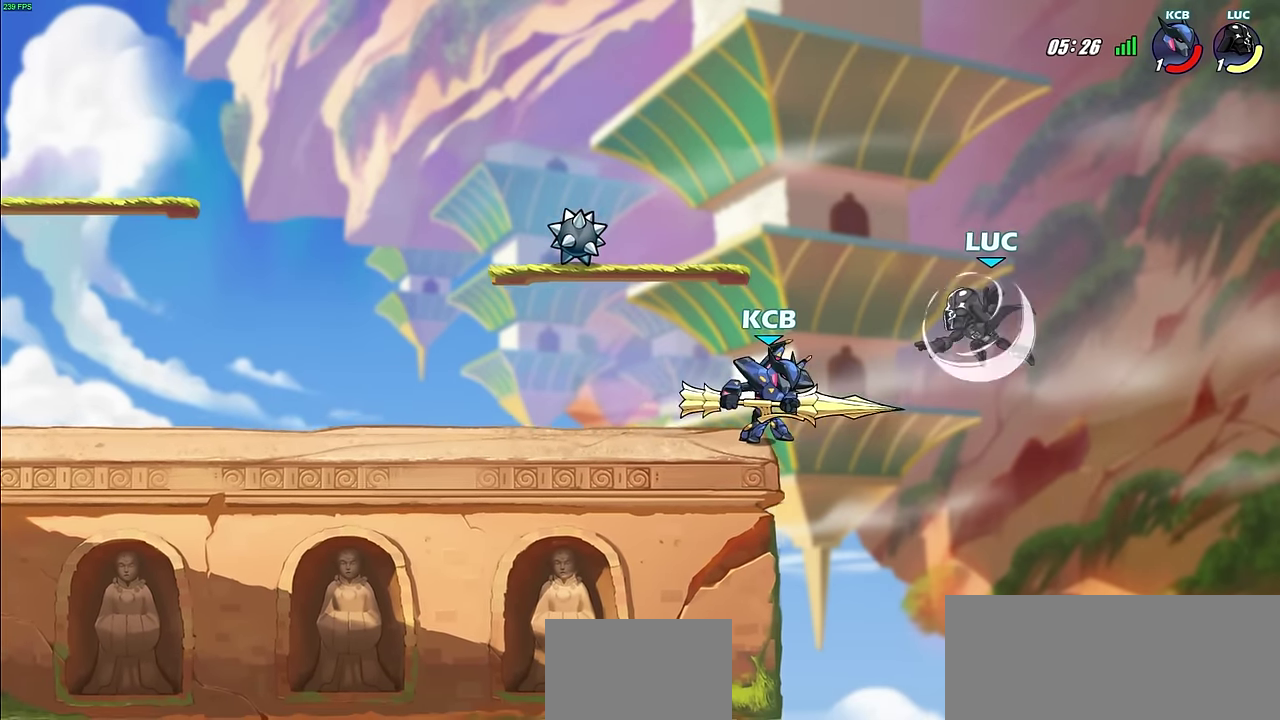
{"dt_ms": 600, "buttons": ["CROSS"], "left_stick": "up-right", "right_stick": "center", "events": [[83, "left_stick", "left"], [133, "R2", "up"], [367, "CROSS", "down"], [517, "CROSS", "up"], [550, "left_stick", "up"], [567, "CROSS", "down"], [600, "left_stick", "up-right"]]}
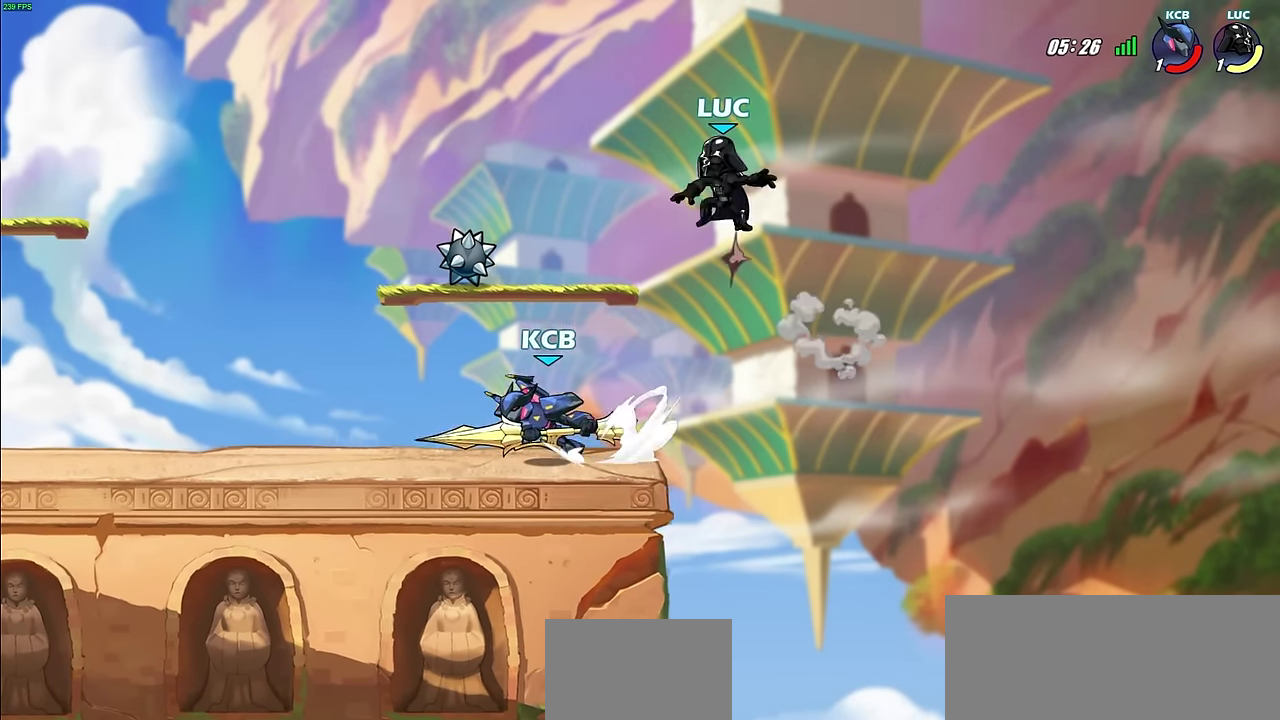
{"dt_ms": 300, "buttons": [], "left_stick": "down", "right_stick": "center", "events": [[50, "left_stick", "up"], [133, "CROSS", "up"], [200, "left_stick", "down"]]}
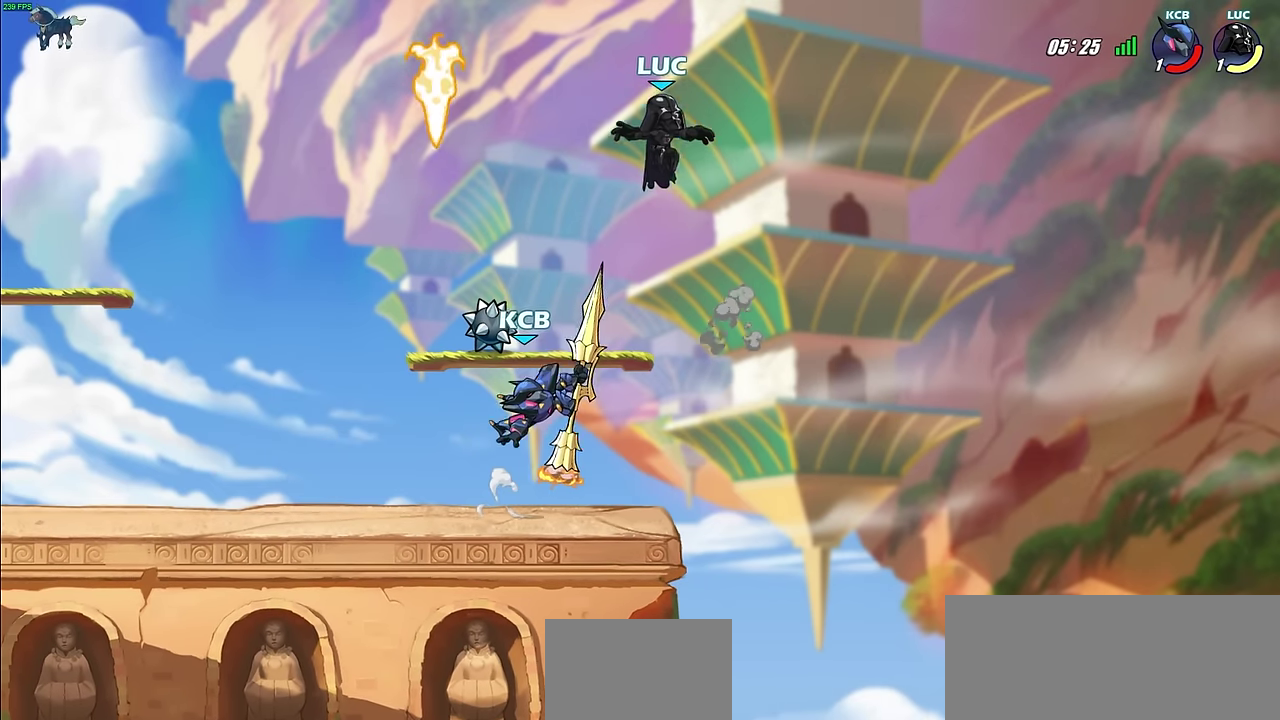
{"dt_ms": 300, "buttons": [], "left_stick": "down-left", "right_stick": "center", "events": [[300, "left_stick", "down-left"]]}
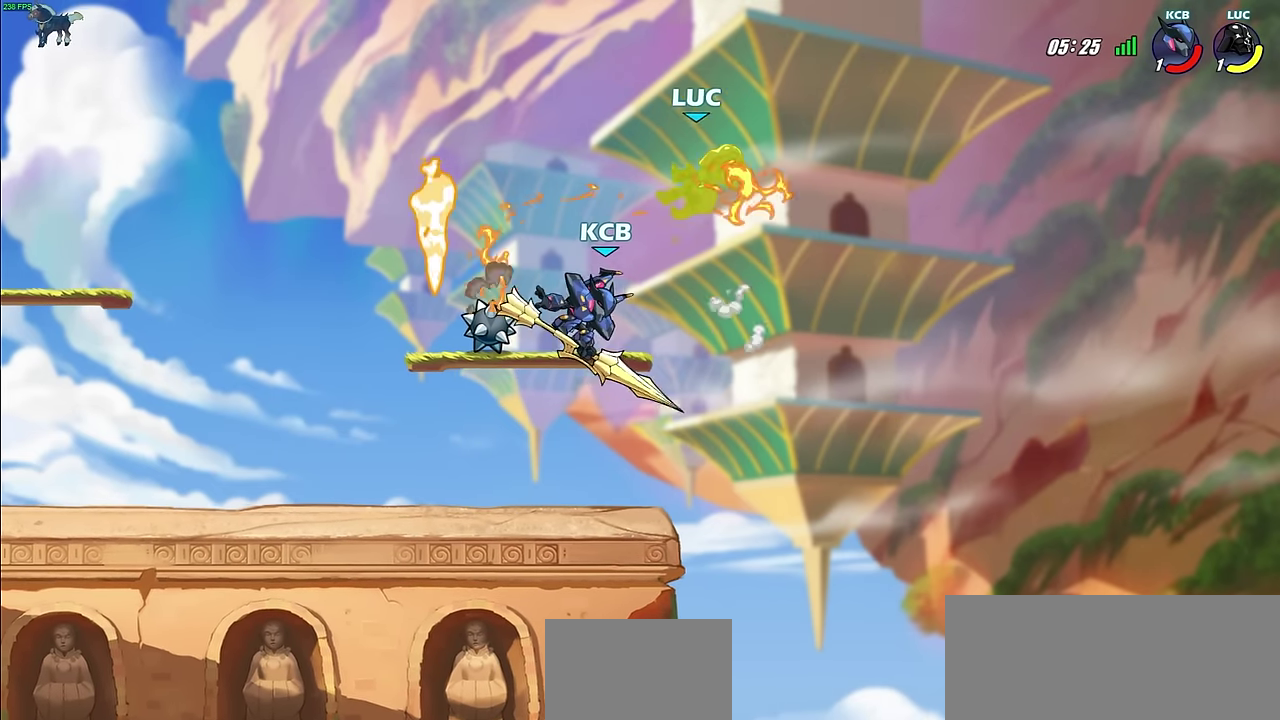
{"dt_ms": 800, "buttons": [], "left_stick": "down-left", "right_stick": "center", "events": [[133, "left_stick", "center"], [267, "left_stick", "right"], [433, "left_stick", "down"], [500, "left_stick", "down-left"]]}
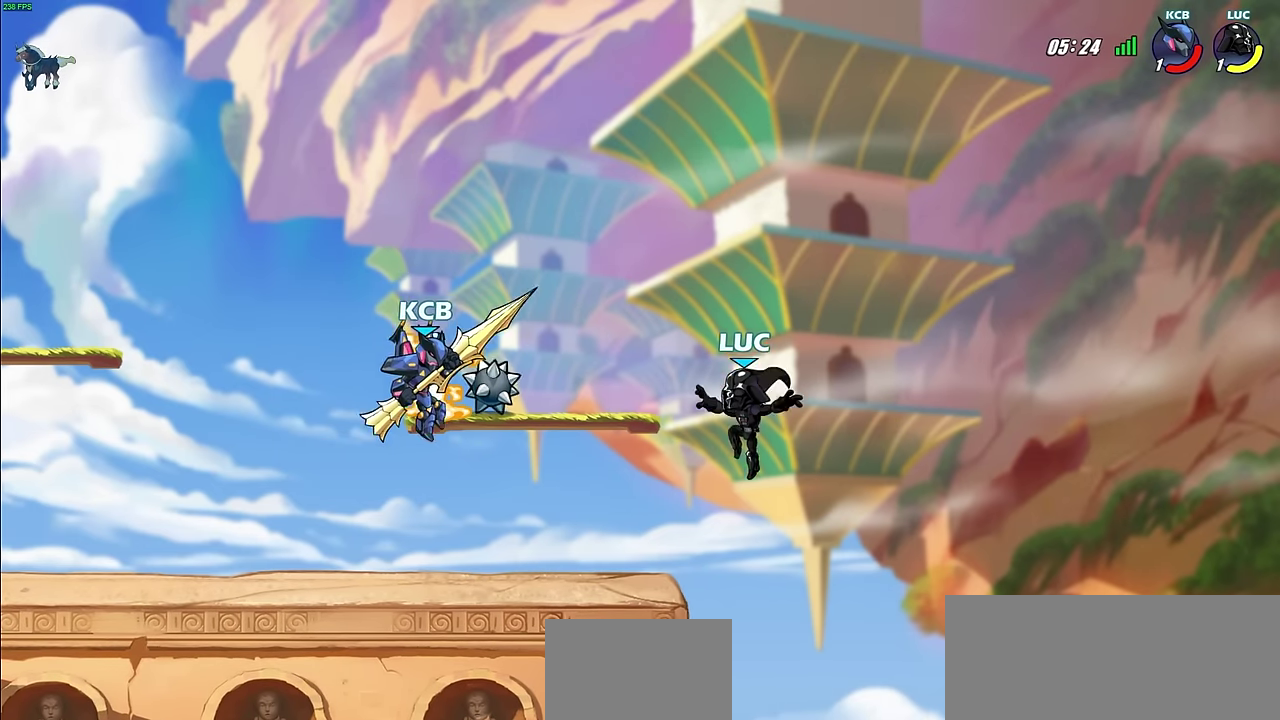
{"dt_ms": 600, "buttons": [], "left_stick": "center", "right_stick": "center", "events": [[433, "left_stick", "left"], [483, "left_stick", "up-left"], [583, "left_stick", "center"]]}
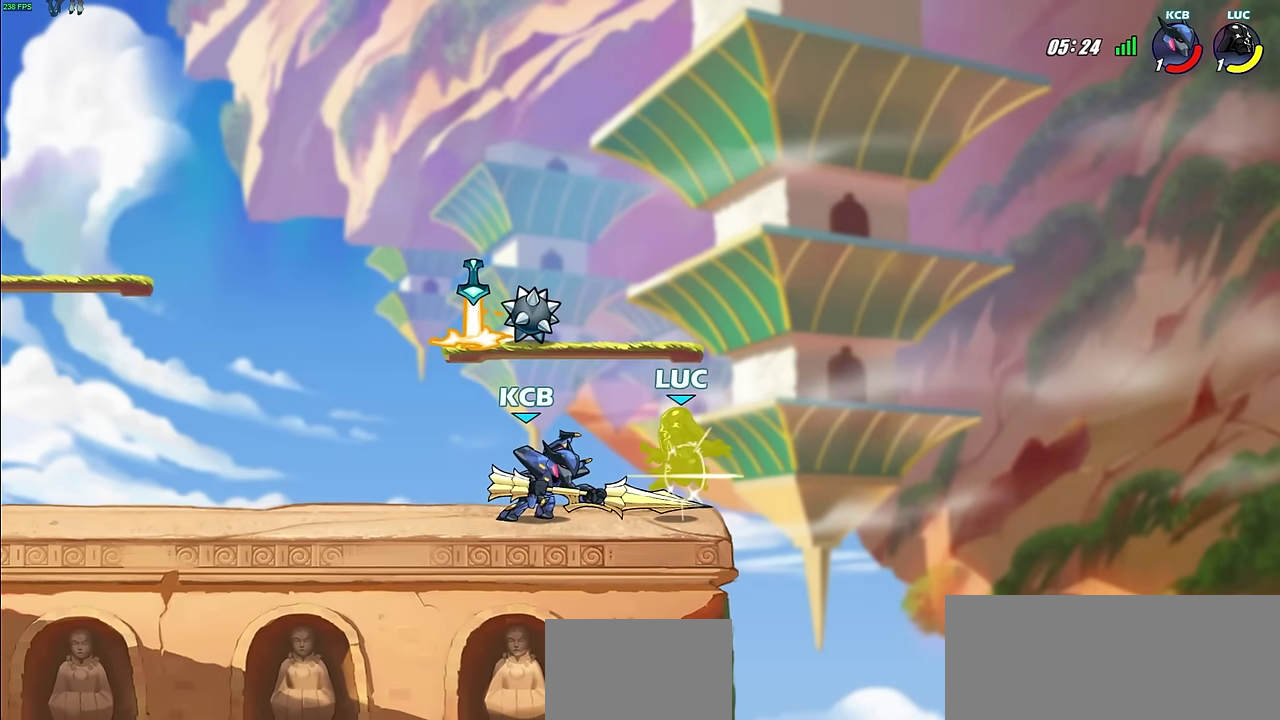
{"dt_ms": 500, "buttons": [], "left_stick": "center", "right_stick": "center", "events": []}
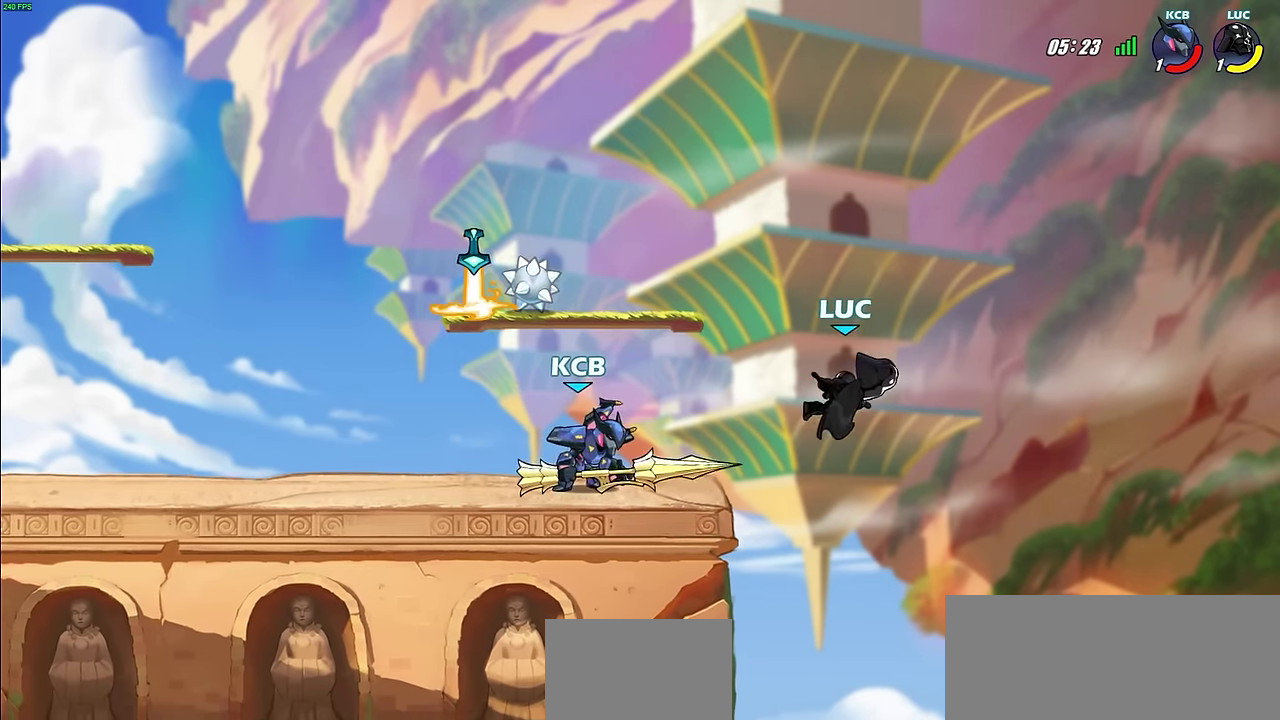
{"dt_ms": 300, "buttons": [], "left_stick": "down-left", "right_stick": "center", "events": [[83, "left_stick", "left"], [267, "left_stick", "down-left"]]}
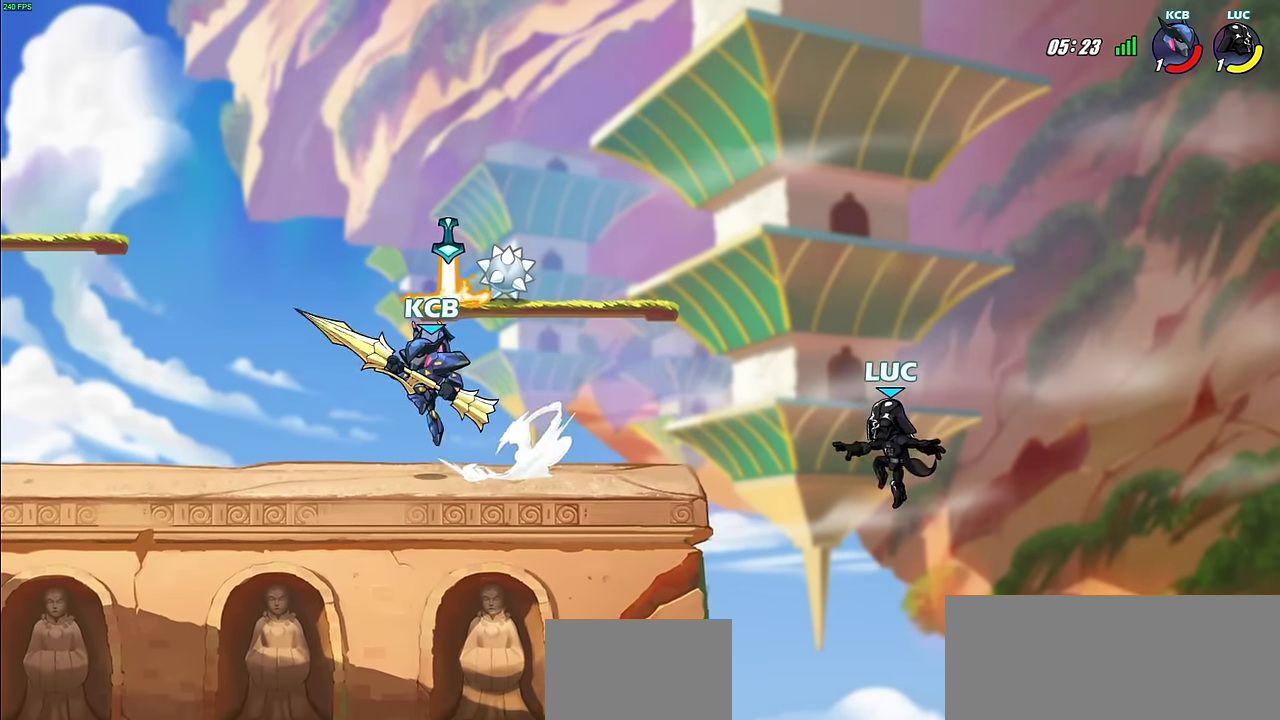
{"dt_ms": 300, "buttons": ["CIRCLE"], "left_stick": "left", "right_stick": "center", "events": [[83, "left_stick", "left"], [117, "CROSS", "down"], [183, "CROSS", "up"], [200, "CIRCLE", "down"]]}
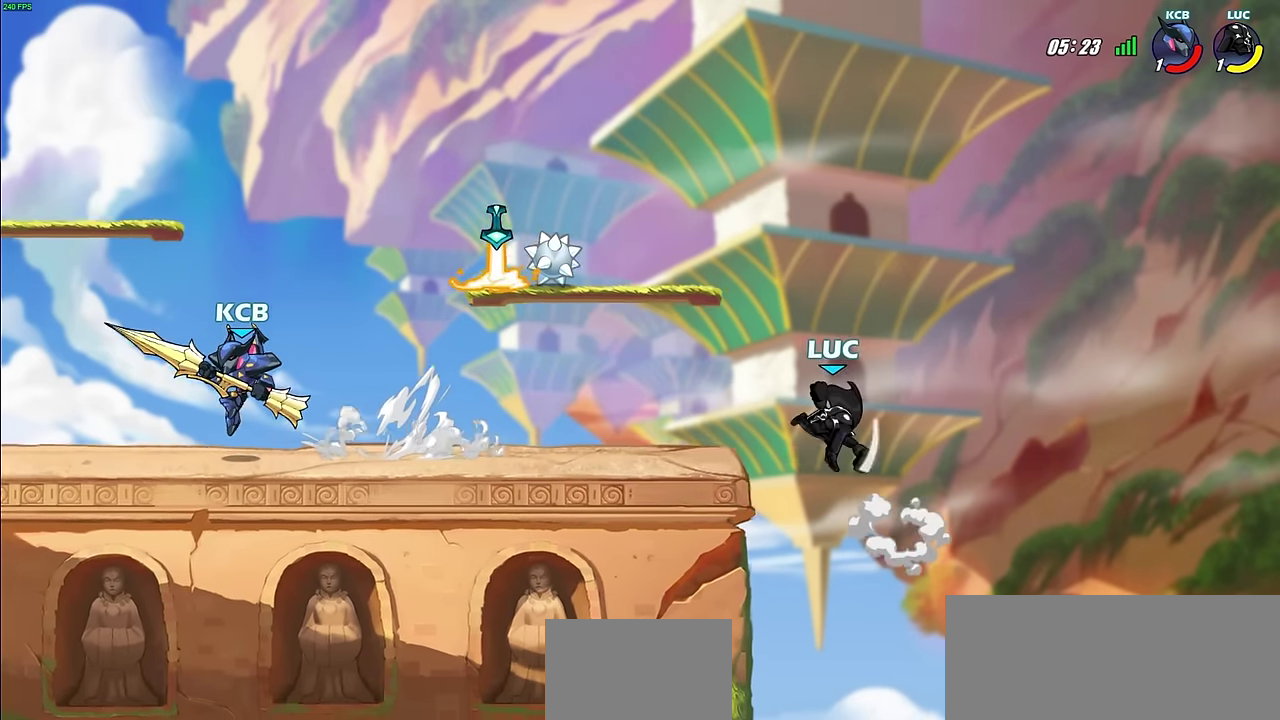
{"dt_ms": 600, "buttons": [], "left_stick": "down-right", "right_stick": "center"}
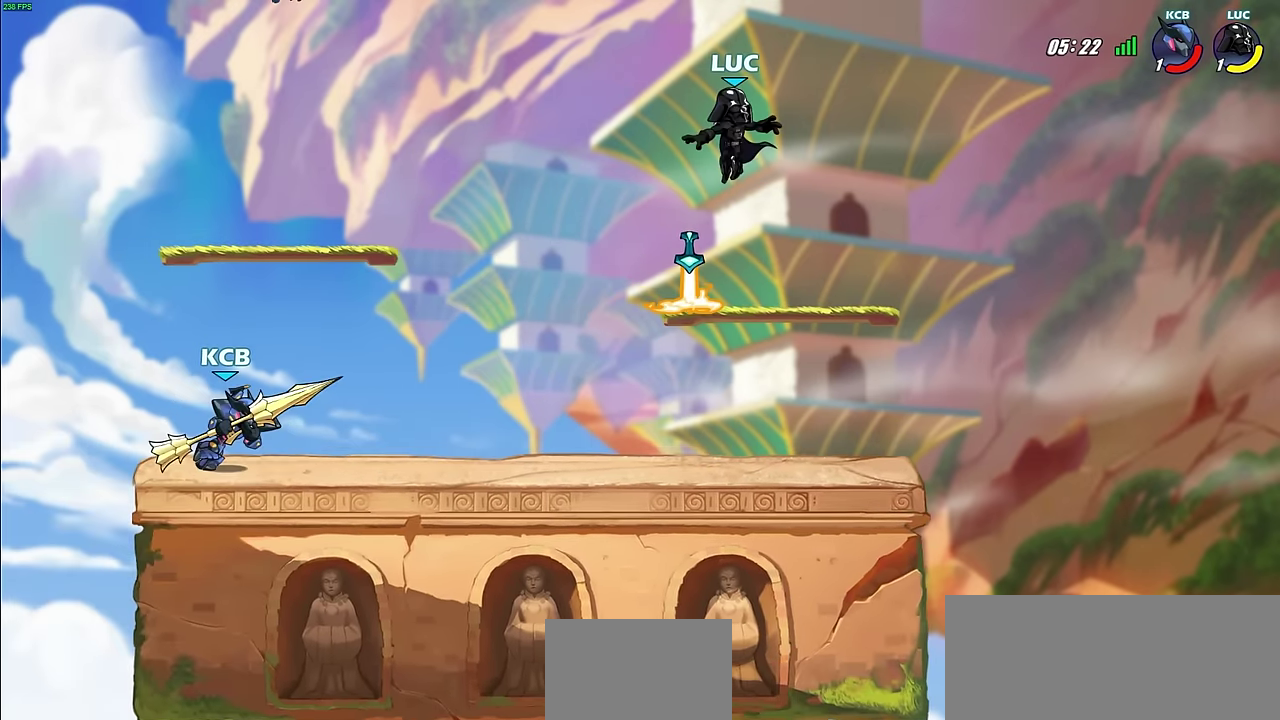
{"dt_ms": 700, "buttons": ["SQUARE", "R2"], "left_stick": "left", "right_stick": "center"}
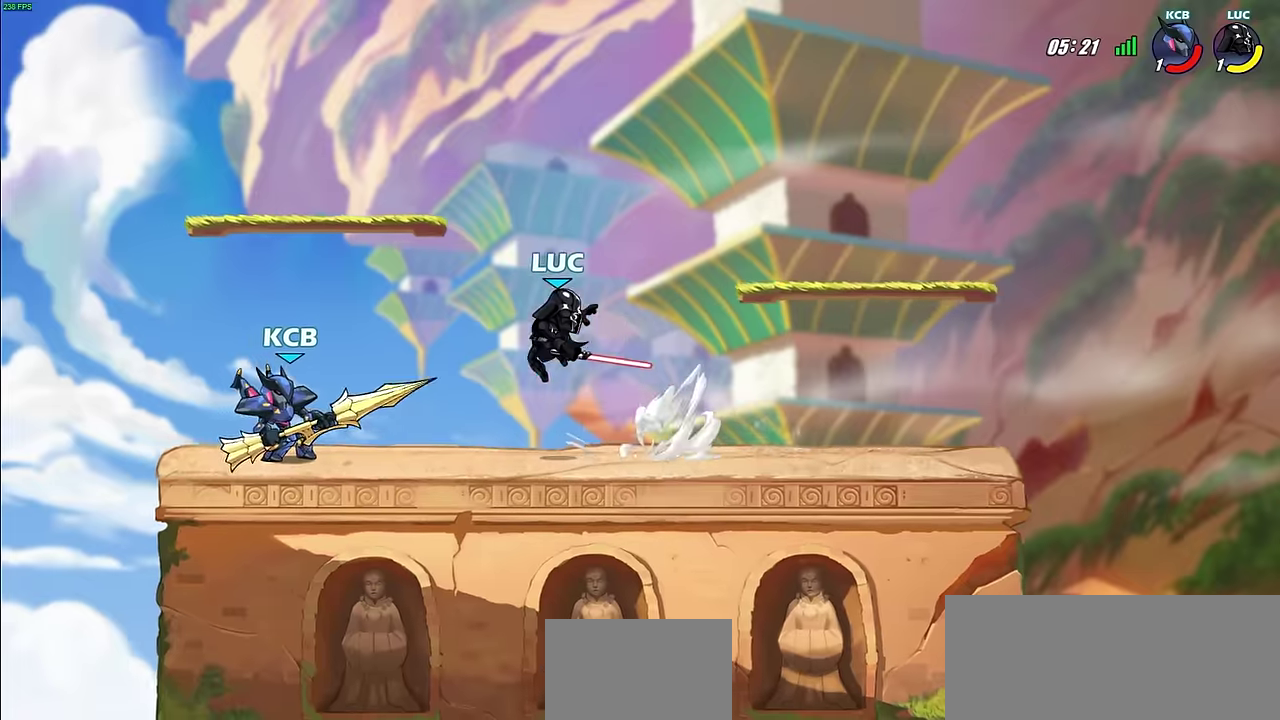
{"dt_ms": 400, "buttons": [], "left_stick": "left", "right_stick": "center", "events": [[17, "R2", "up"], [50, "SQUARE", "up"]]}